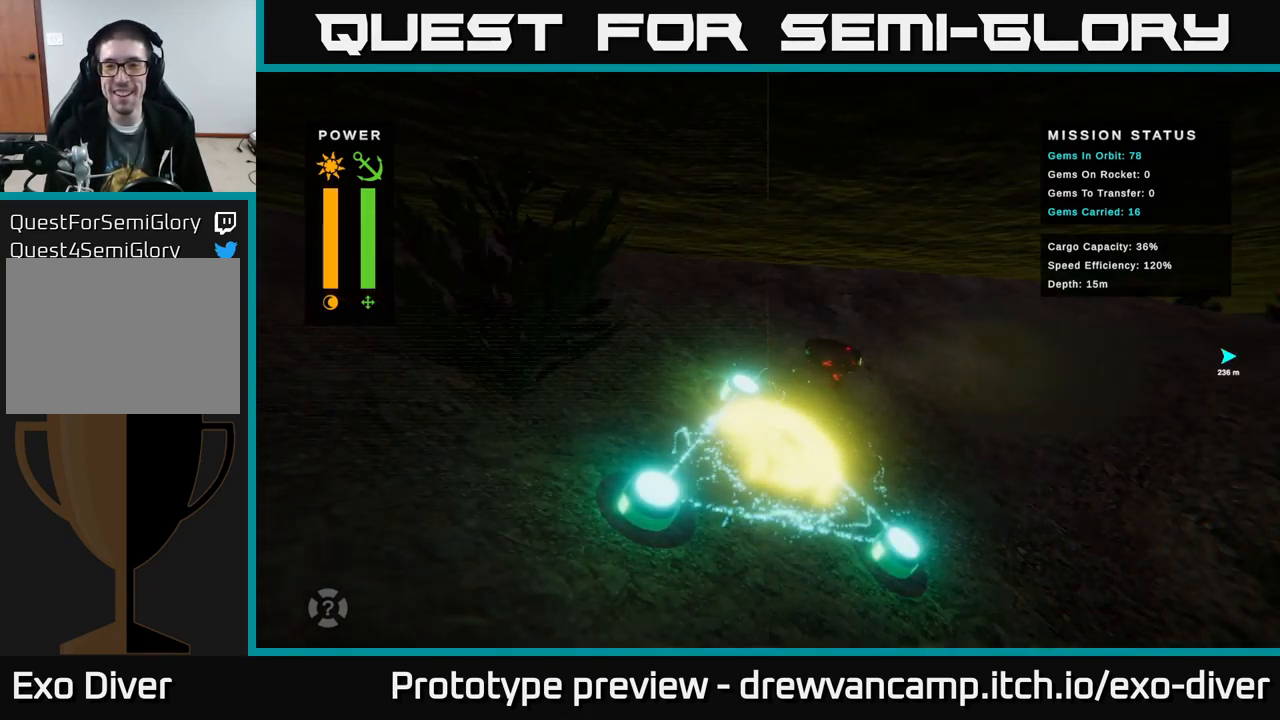
Gameplay with a controller (Xbox layout); each line is a JSON object with the inputs held at the frame after it. "events" lists button and stick changes between this image and that frame as [ms after this image, input, new state], when the widget could be followed in between.
{"buttons": [], "left_stick": "right", "right_stick": "center", "events": [[100, "left_stick", "right"]]}
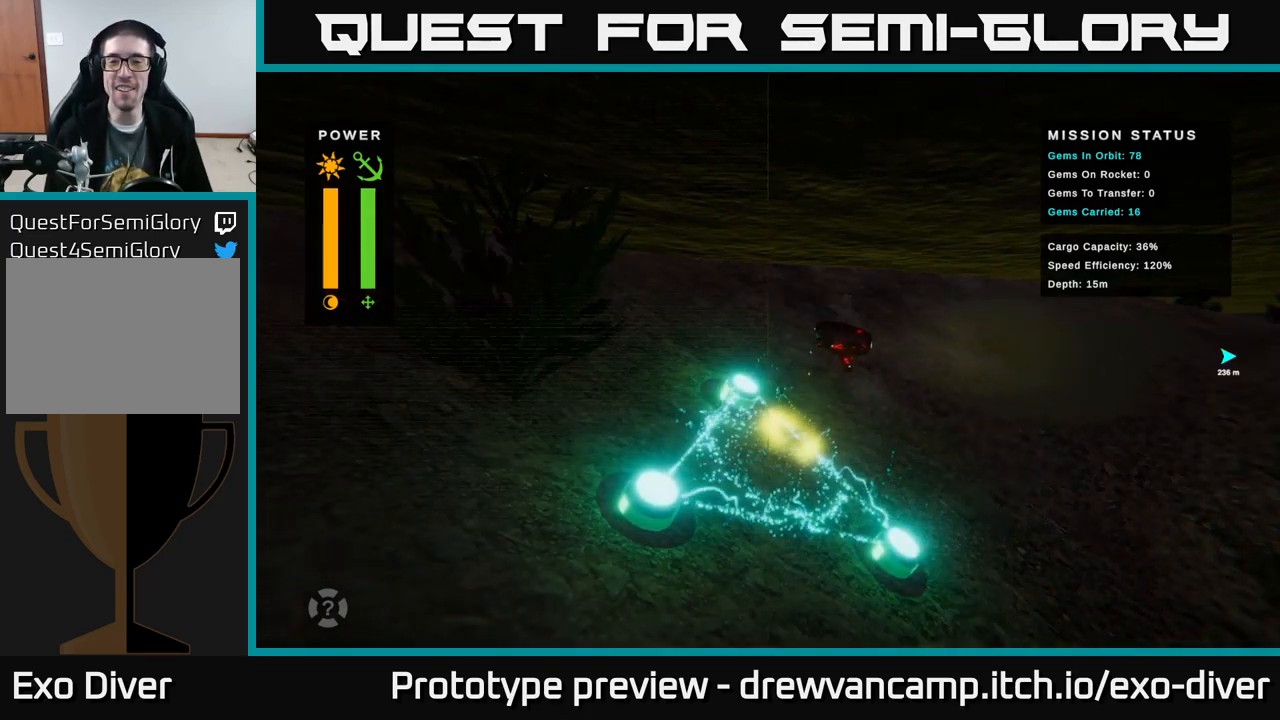
{"buttons": [], "left_stick": "right", "right_stick": "center", "events": []}
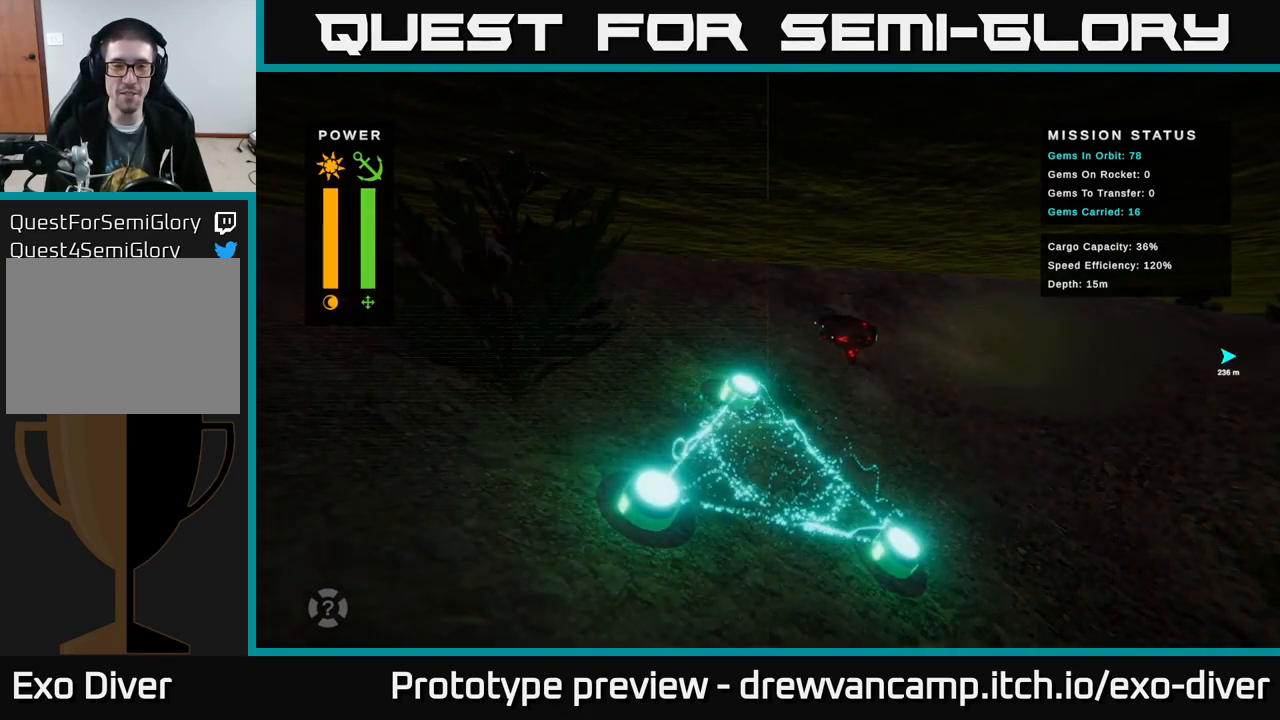
{"buttons": [], "left_stick": "right", "right_stick": "center", "events": [[184, "left_stick", "center"], [484, "left_stick", "right"]]}
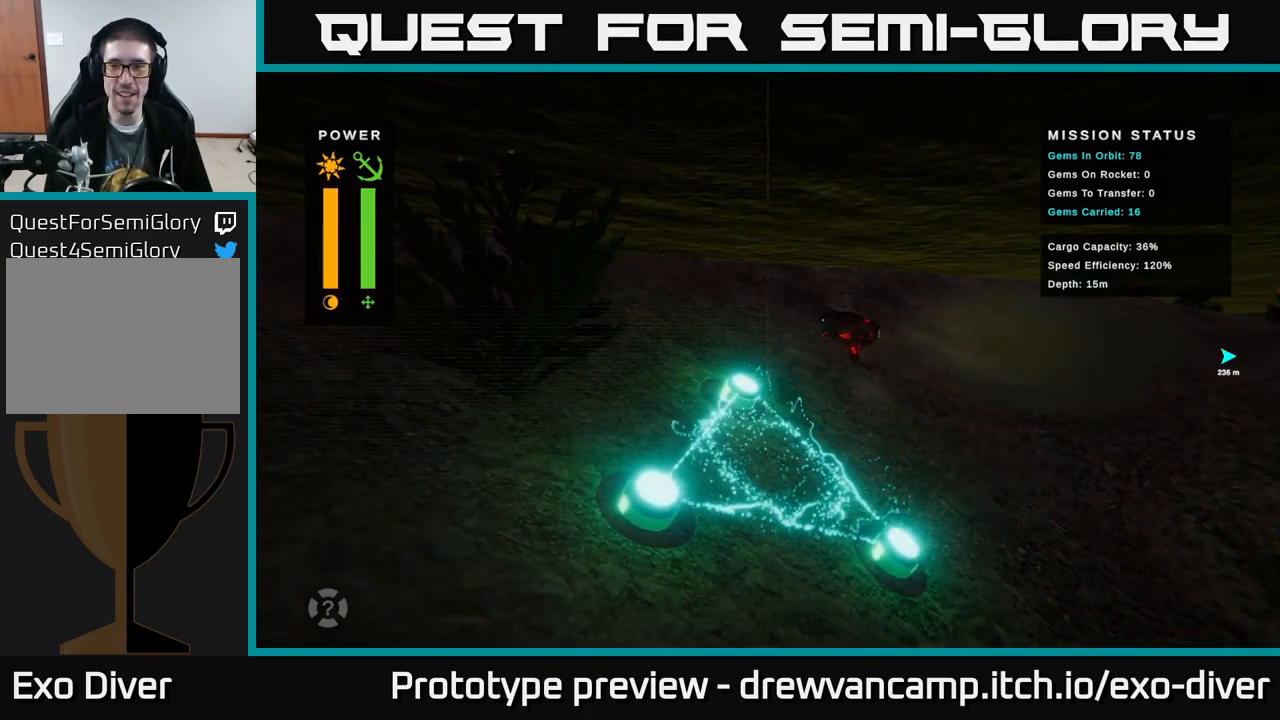
{"buttons": [], "left_stick": "right", "right_stick": "center", "events": []}
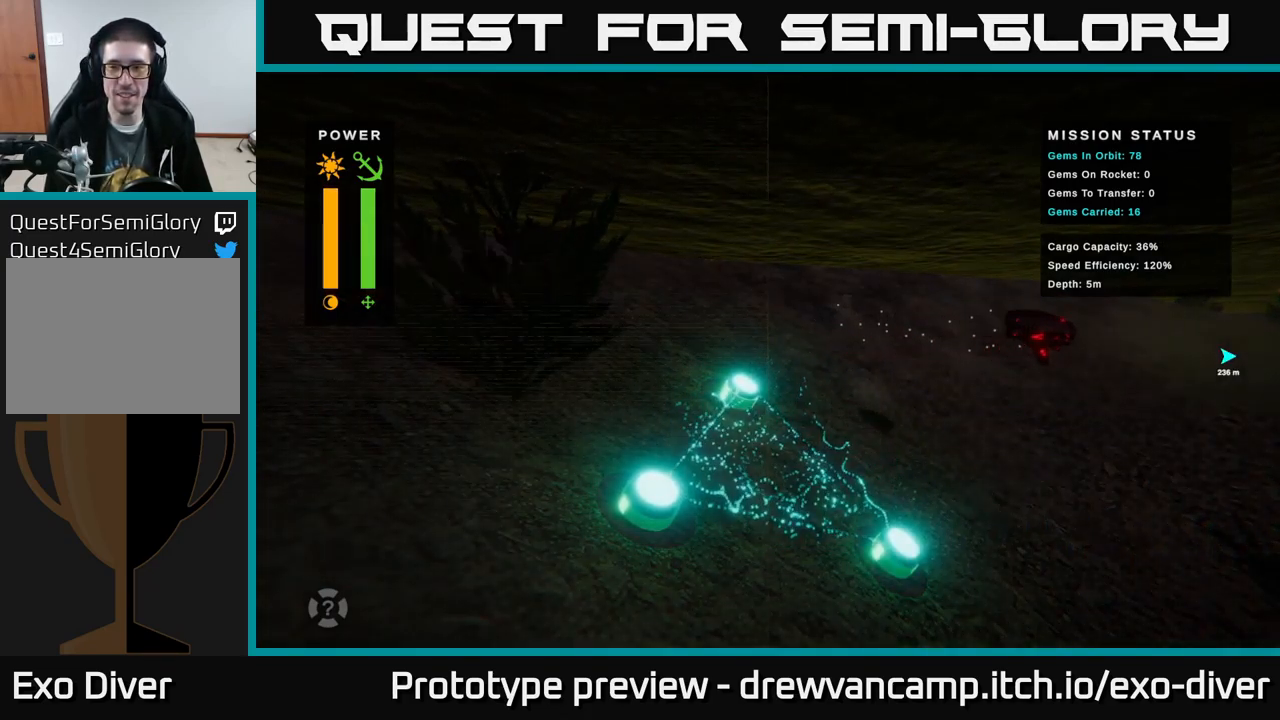
{"buttons": [], "left_stick": "center", "right_stick": "center", "events": [[134, "left_stick", "center"], [200, "left_stick", "left"], [434, "left_stick", "center"]]}
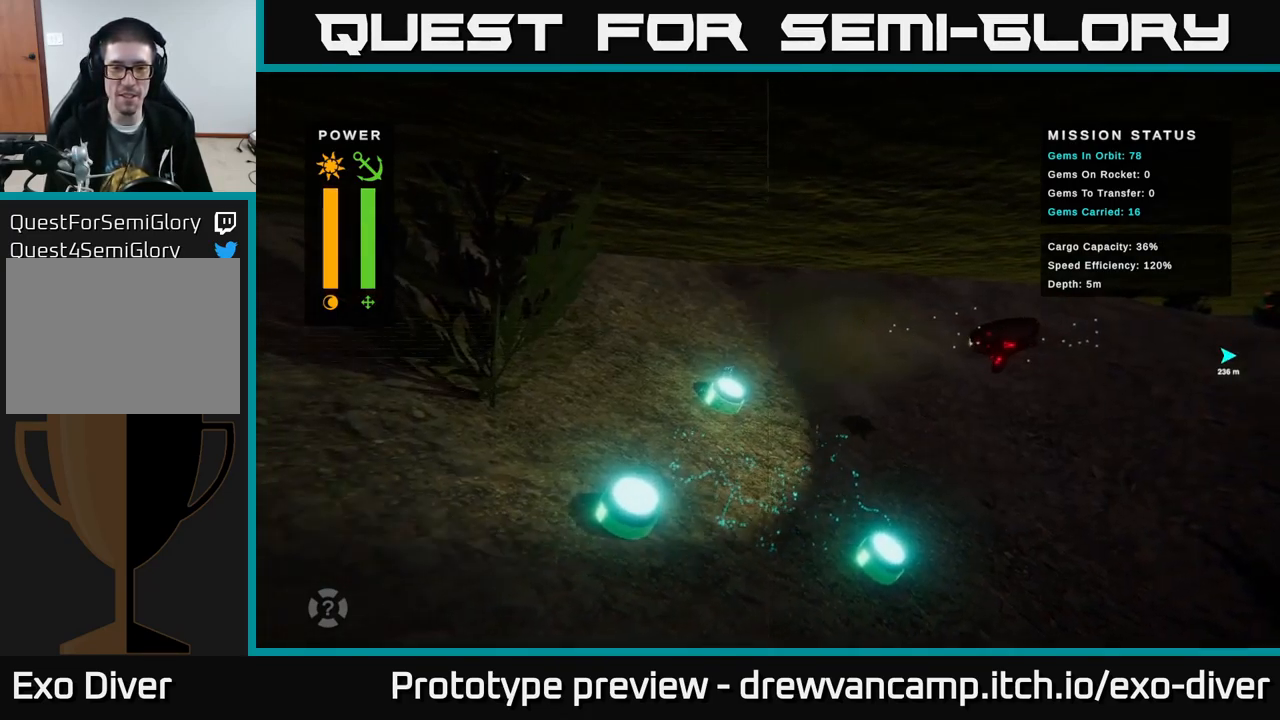
{"buttons": [], "left_stick": "center", "right_stick": "center", "events": []}
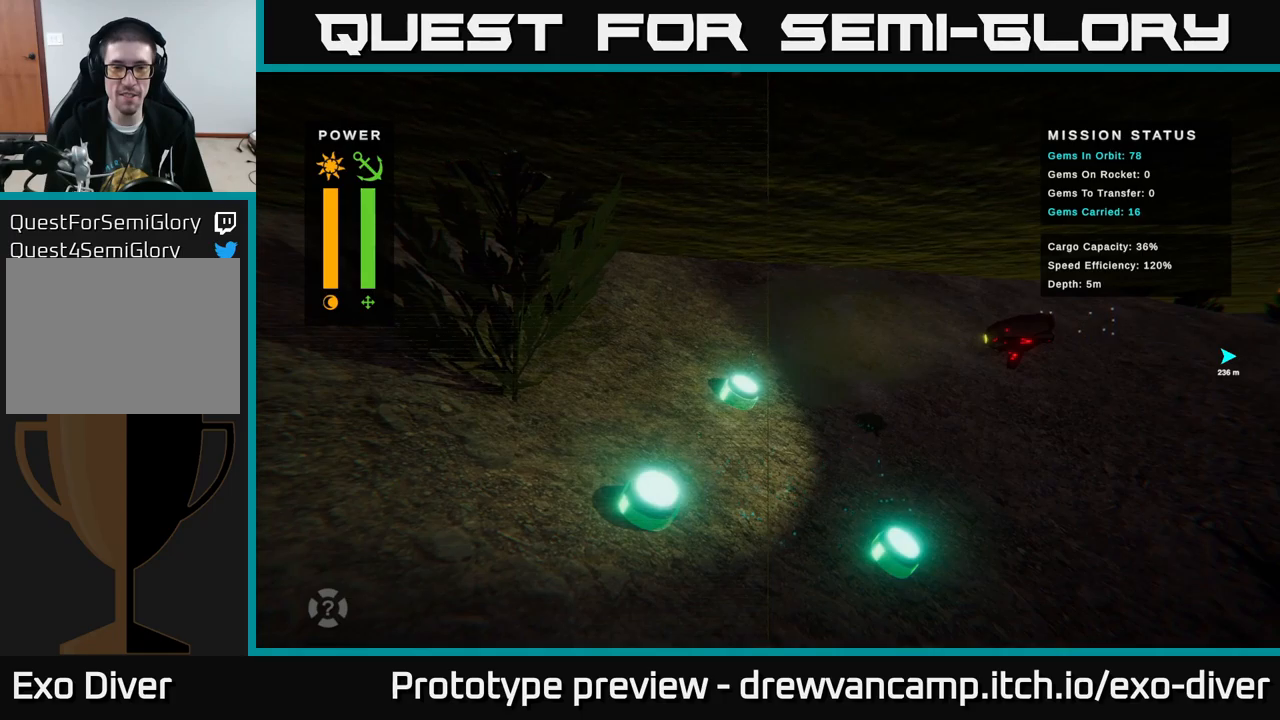
{"buttons": [], "left_stick": "center", "right_stick": "center", "events": []}
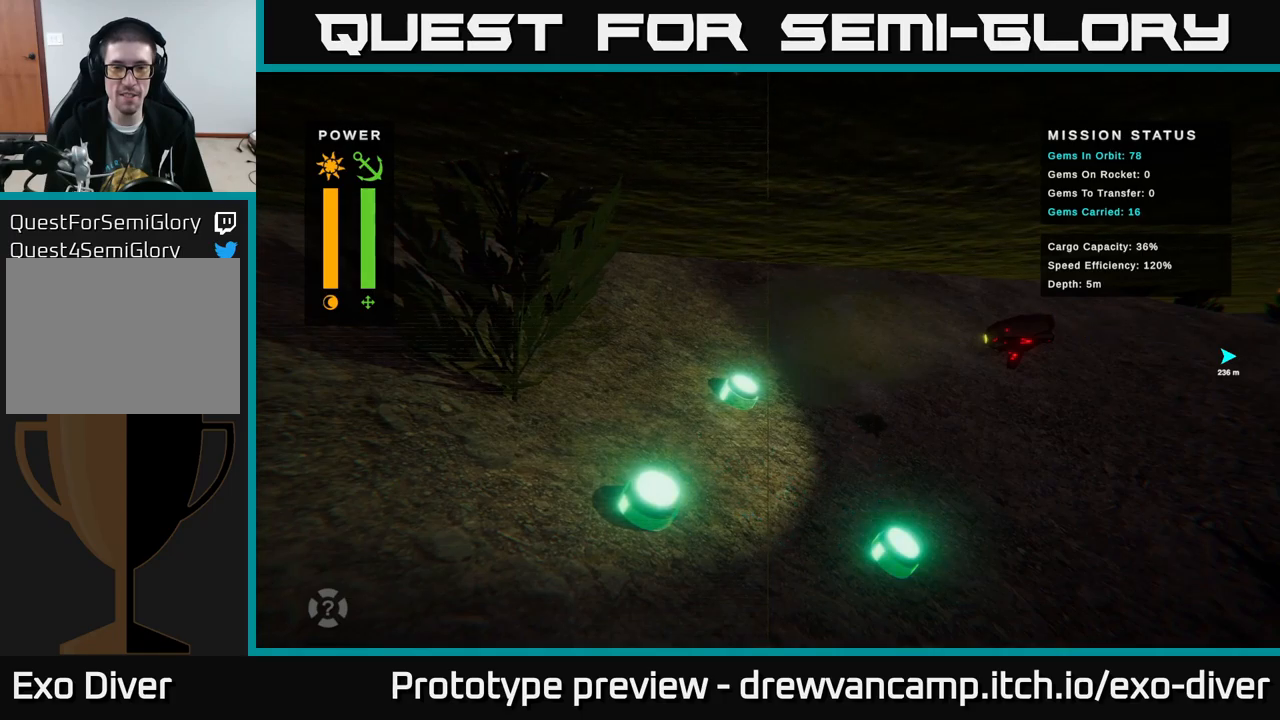
{"buttons": [], "left_stick": "center", "right_stick": "center", "events": []}
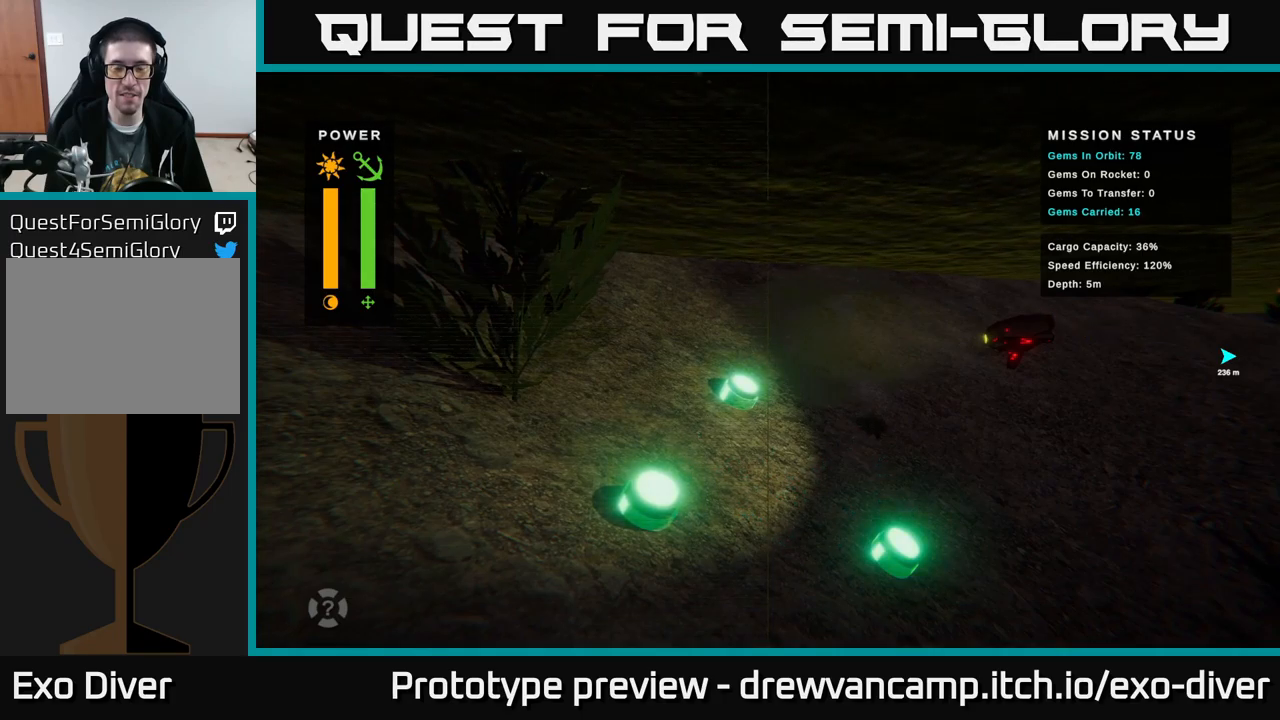
{"buttons": [], "left_stick": "down-left", "right_stick": "center", "events": [[17, "left_stick", "down-left"]]}
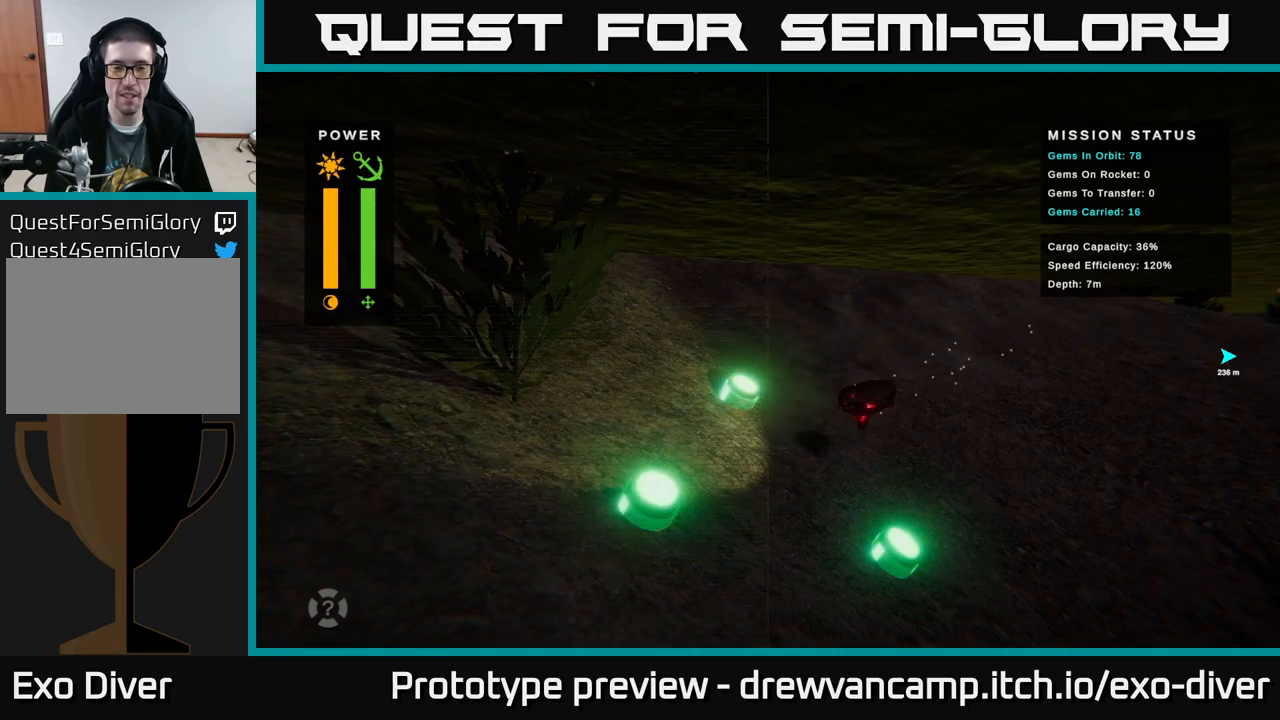
{"buttons": [], "left_stick": "down-right", "right_stick": "center", "events": [[483, "left_stick", "down-right"]]}
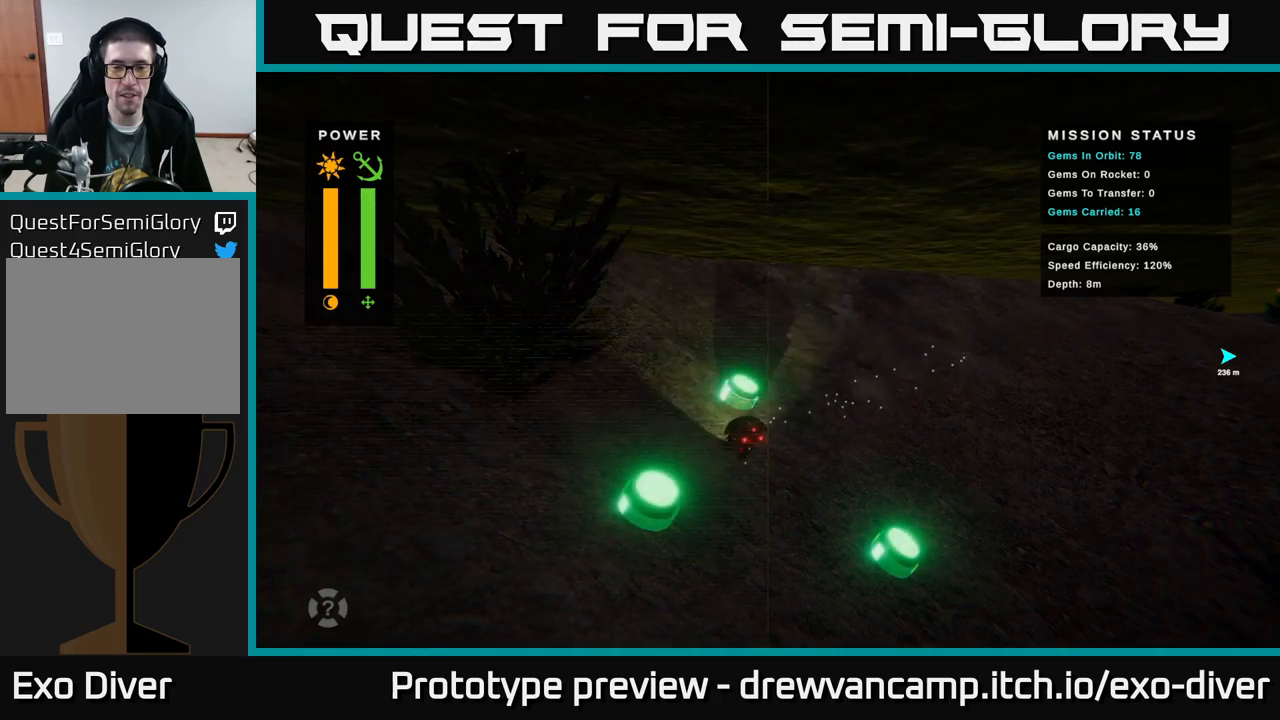
{"buttons": [], "left_stick": "right", "right_stick": "center", "events": [[17, "left_stick", "right"]]}
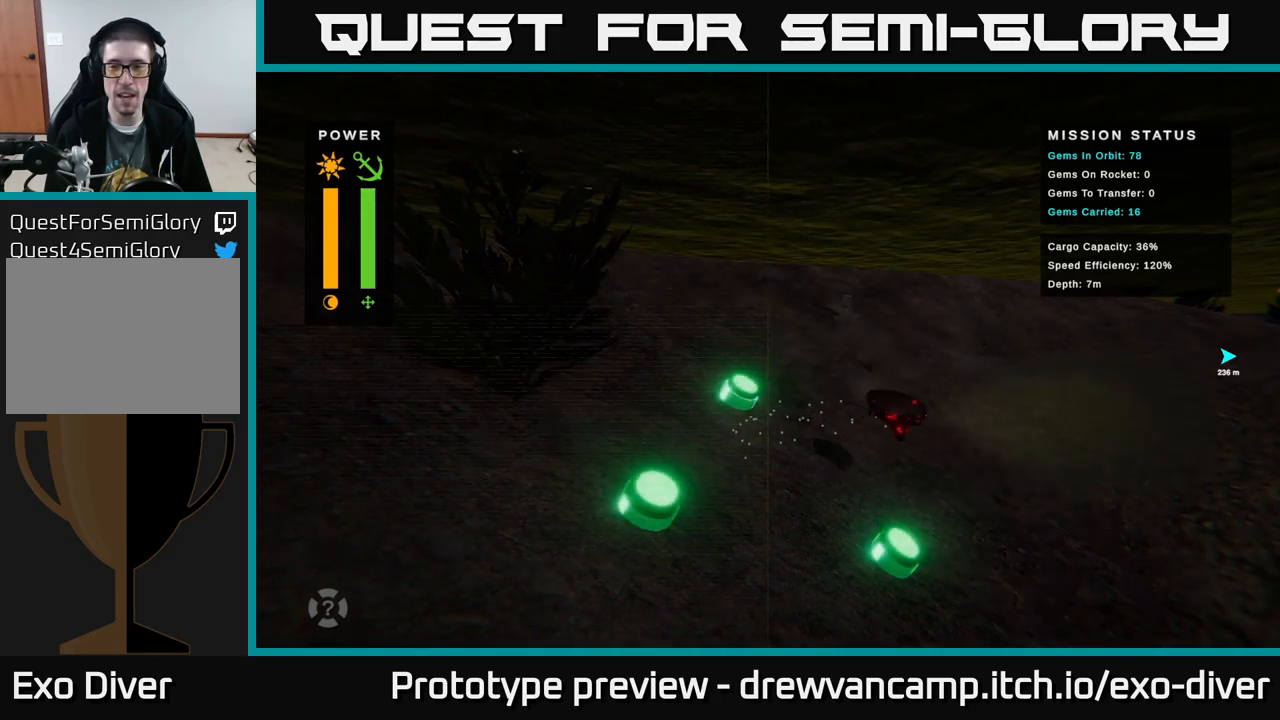
{"buttons": [], "left_stick": "up-right", "right_stick": "center", "events": [[433, "left_stick", "up-right"]]}
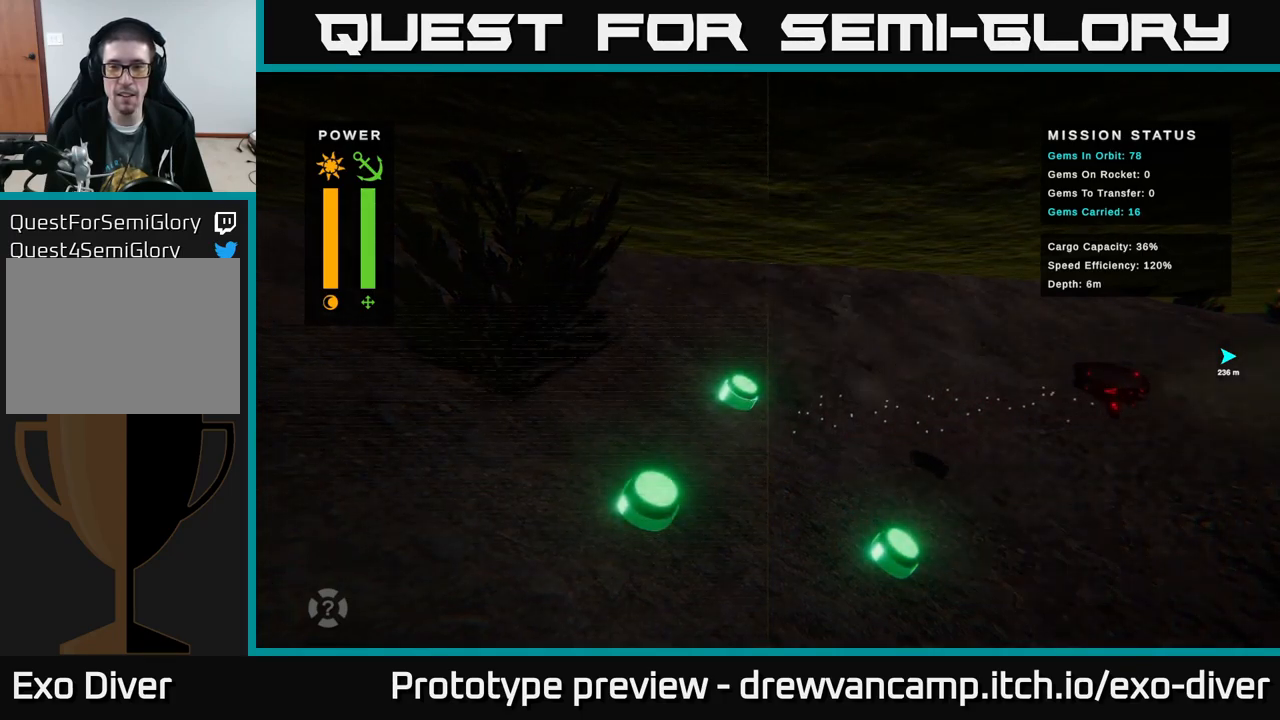
{"buttons": [], "left_stick": "up-right", "right_stick": "center", "events": []}
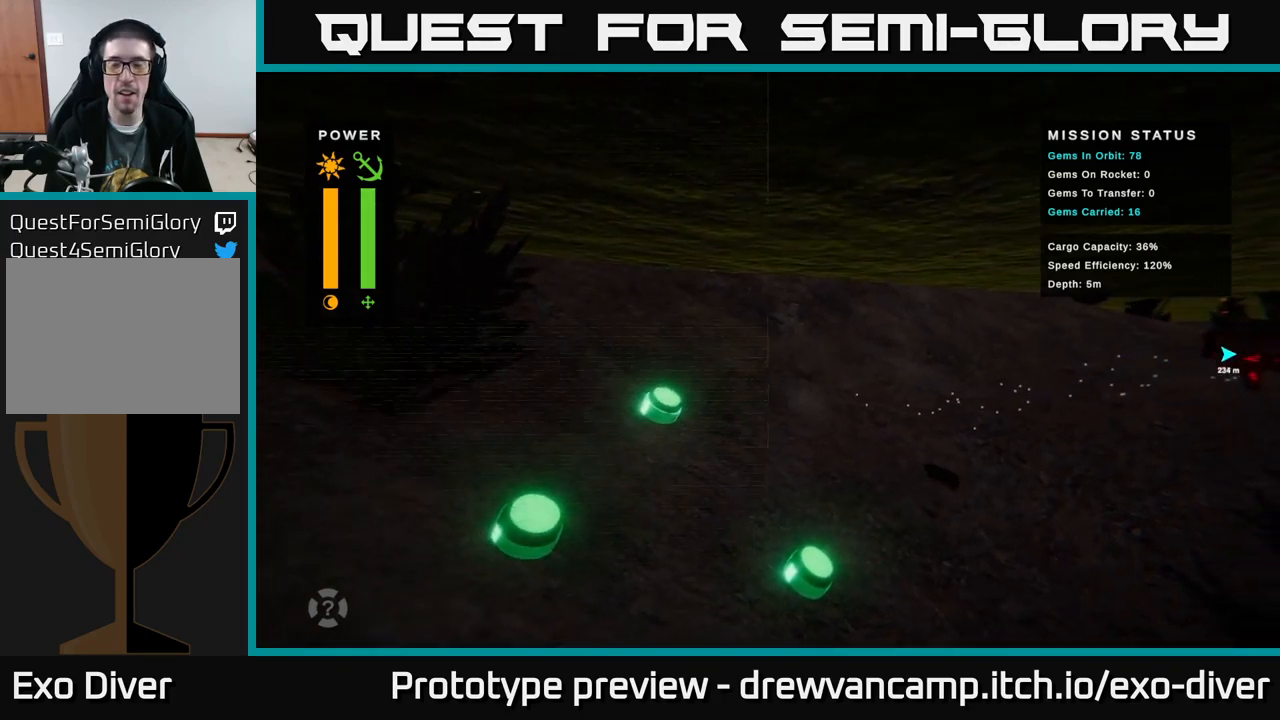
{"buttons": [], "left_stick": "up-right", "right_stick": "center", "events": []}
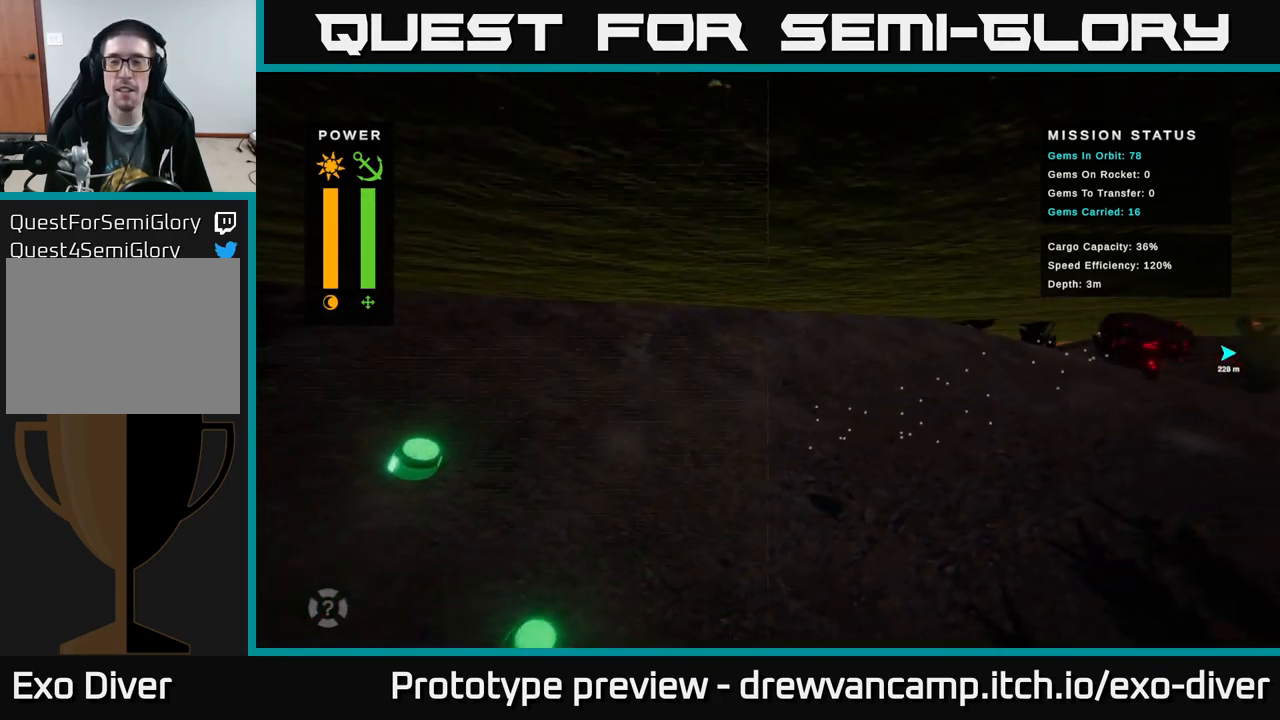
{"buttons": [], "left_stick": "down", "right_stick": "center", "events": [[333, "left_stick", "down-right"], [383, "left_stick", "down"]]}
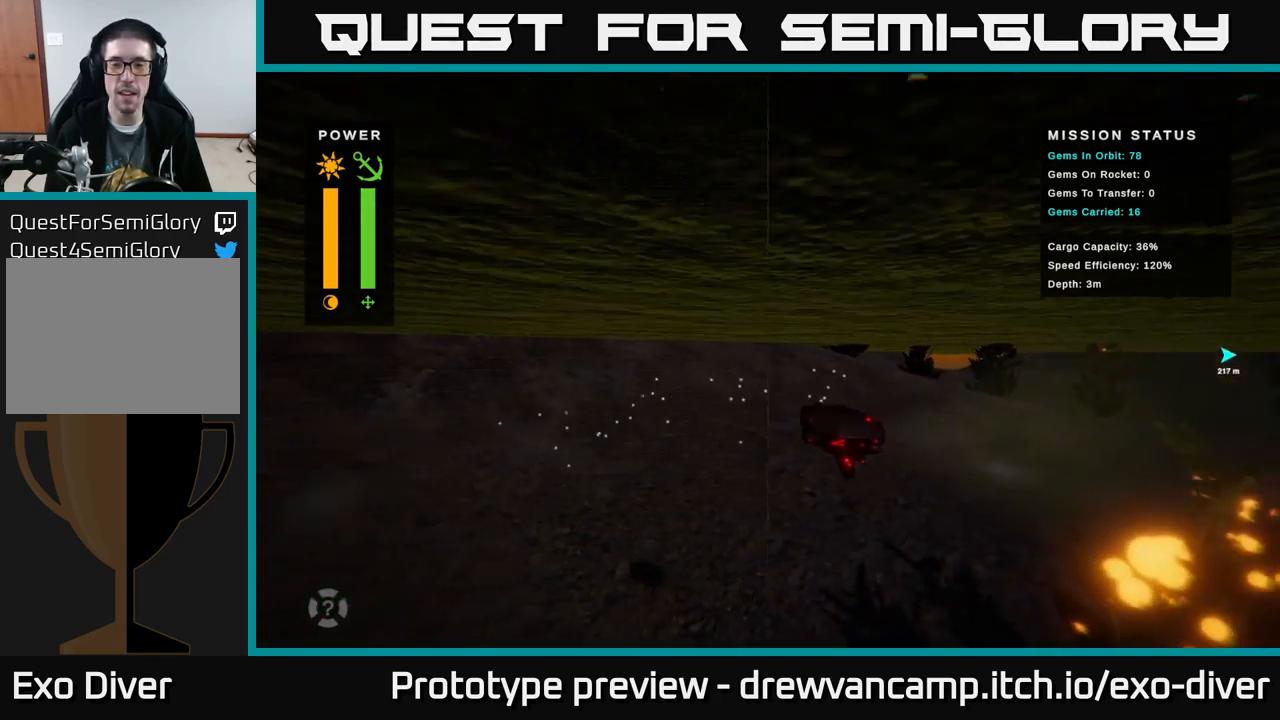
{"buttons": [], "left_stick": "down-left", "right_stick": "center", "events": [[233, "left_stick", "down-left"]]}
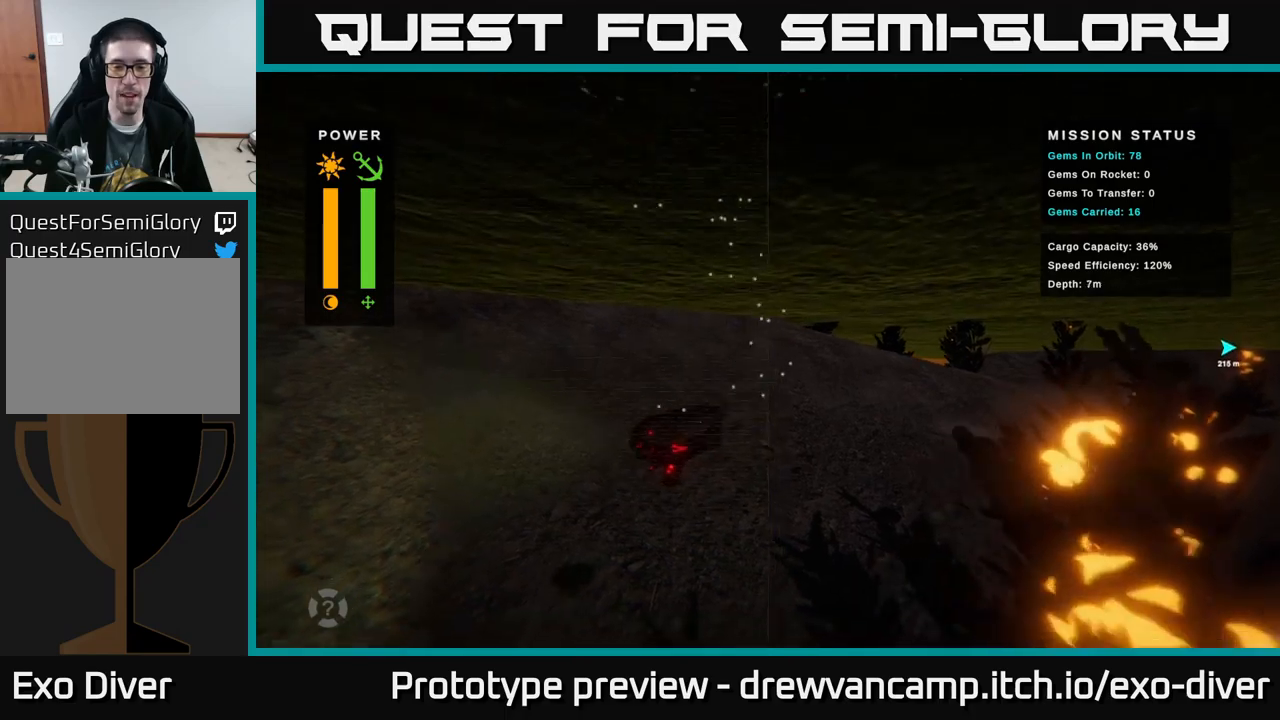
{"buttons": [], "left_stick": "down", "right_stick": "center", "events": [[350, "left_stick", "down"]]}
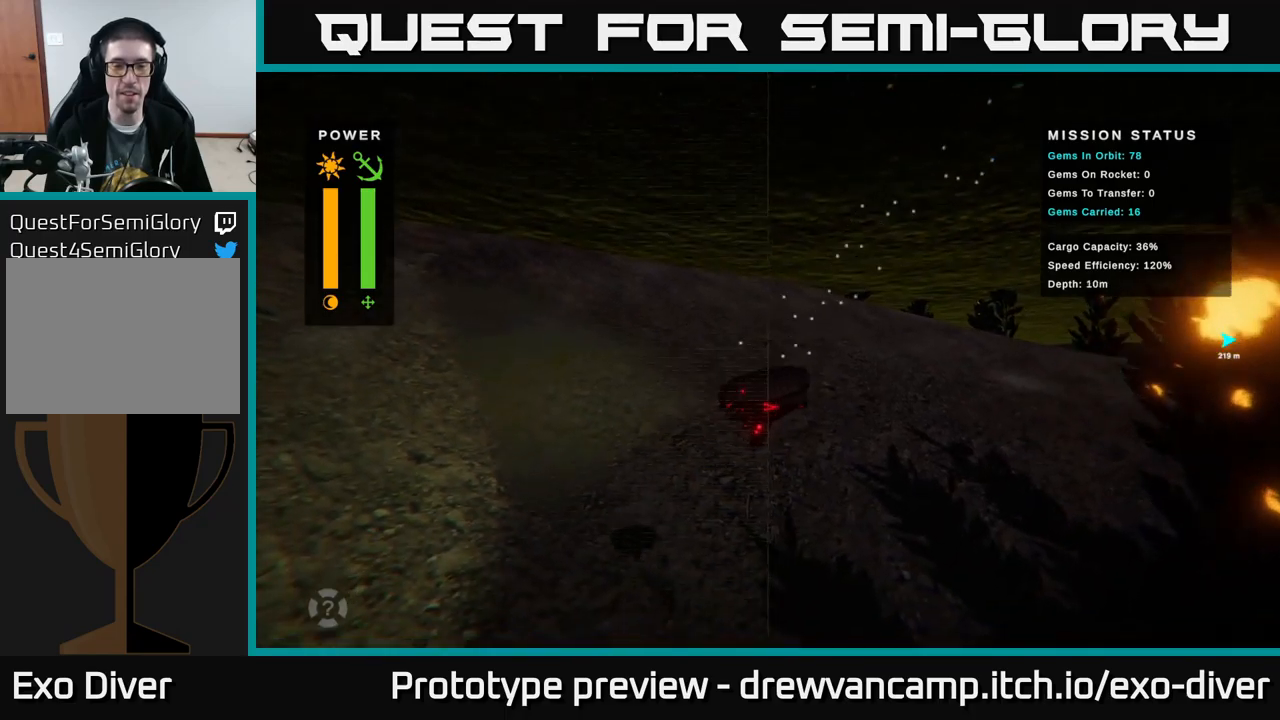
{"buttons": [], "left_stick": "down", "right_stick": "center", "events": []}
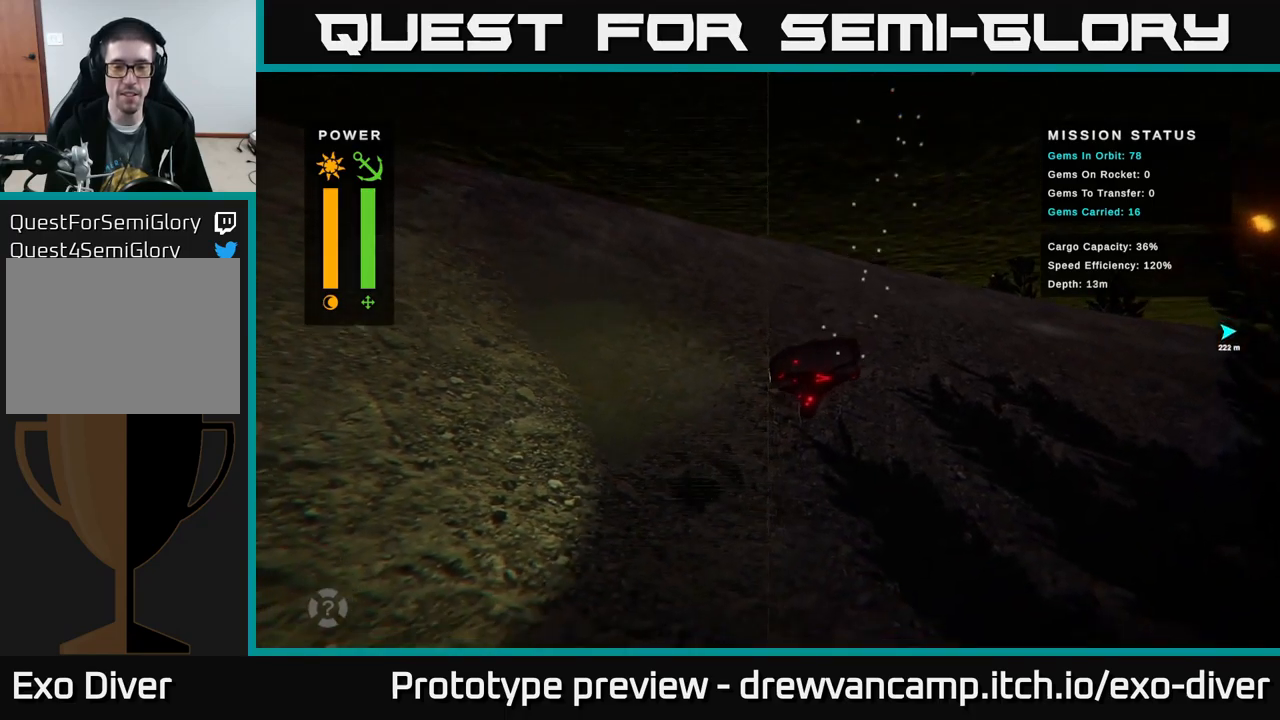
{"buttons": [], "left_stick": "down-right", "right_stick": "center", "events": [[167, "left_stick", "down-right"]]}
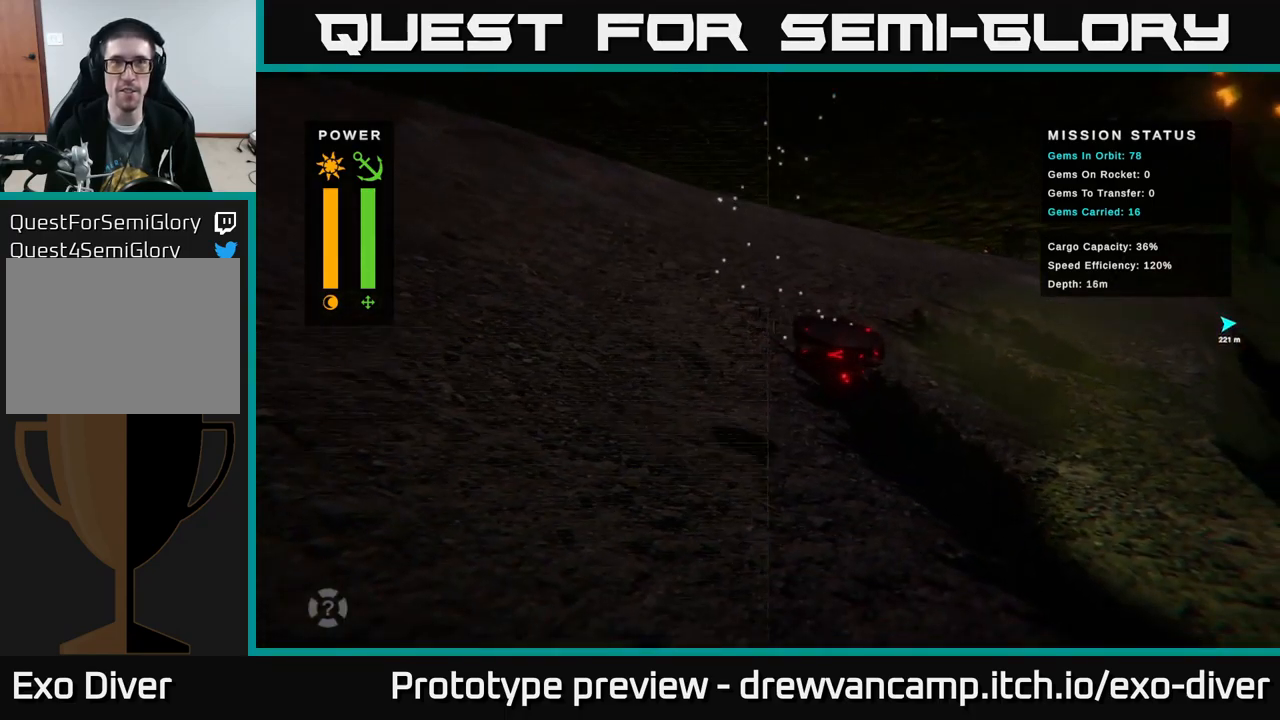
{"buttons": [], "left_stick": "right", "right_stick": "center", "events": [[383, "left_stick", "right"]]}
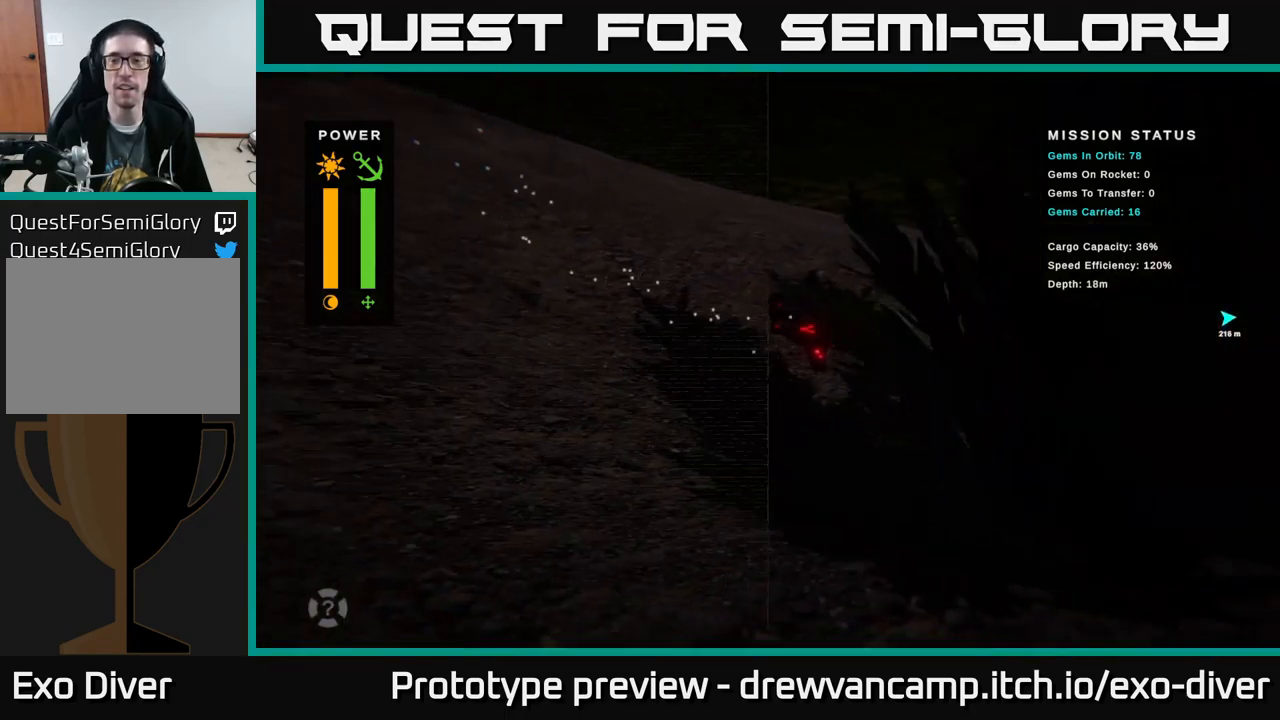
{"buttons": [], "left_stick": "down-right", "right_stick": "center", "events": [[283, "left_stick", "down-right"]]}
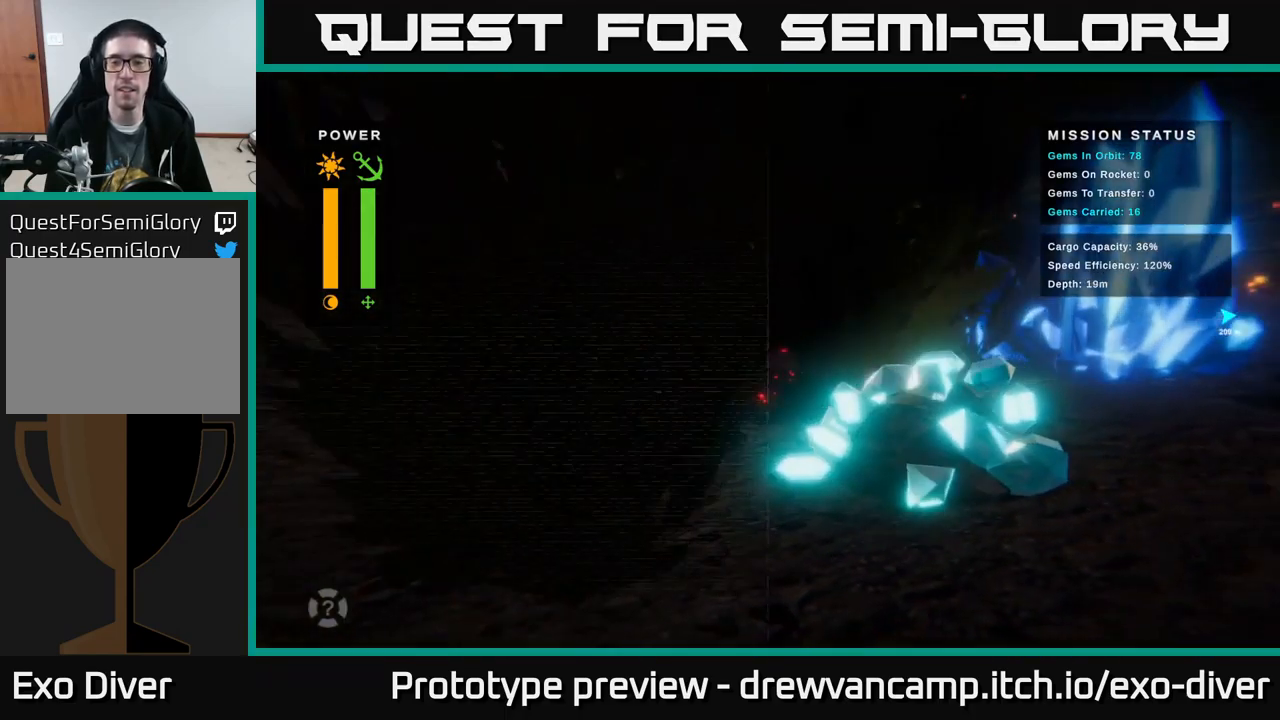
{"buttons": [], "left_stick": "right", "right_stick": "center", "events": [[117, "left_stick", "right"]]}
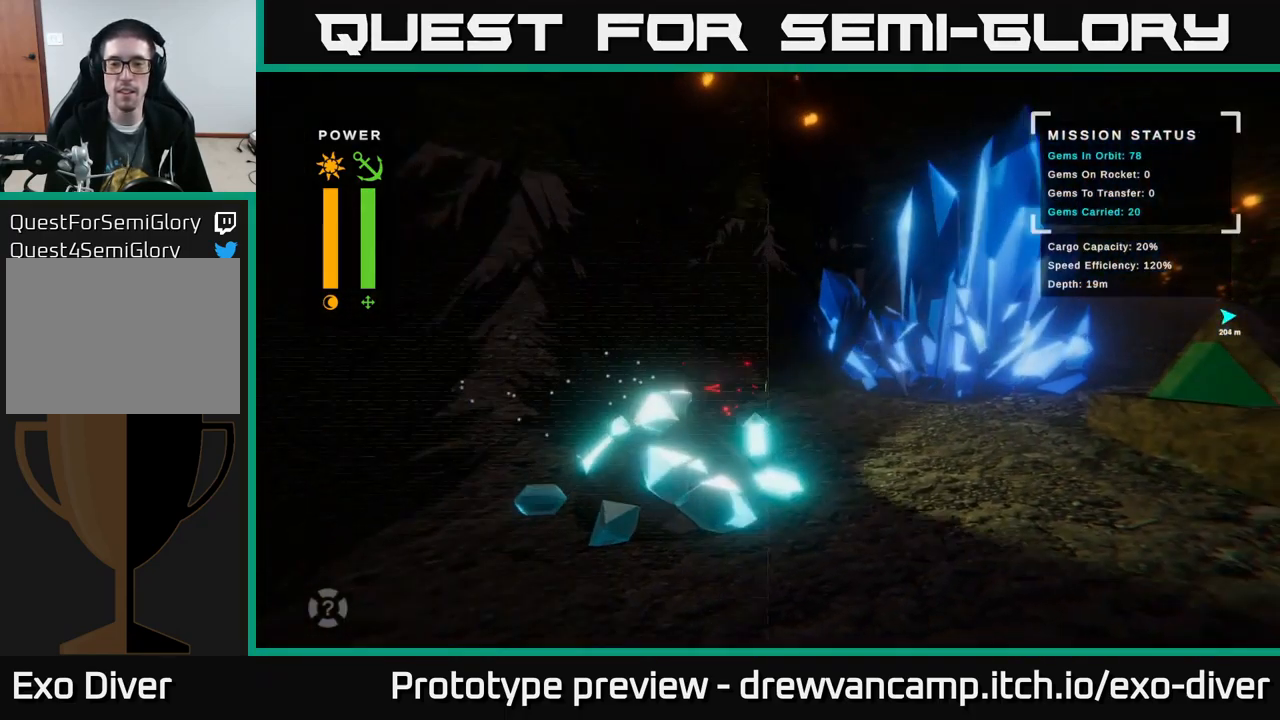
{"buttons": [], "left_stick": "down-left", "right_stick": "center", "events": [[83, "left_stick", "down-left"]]}
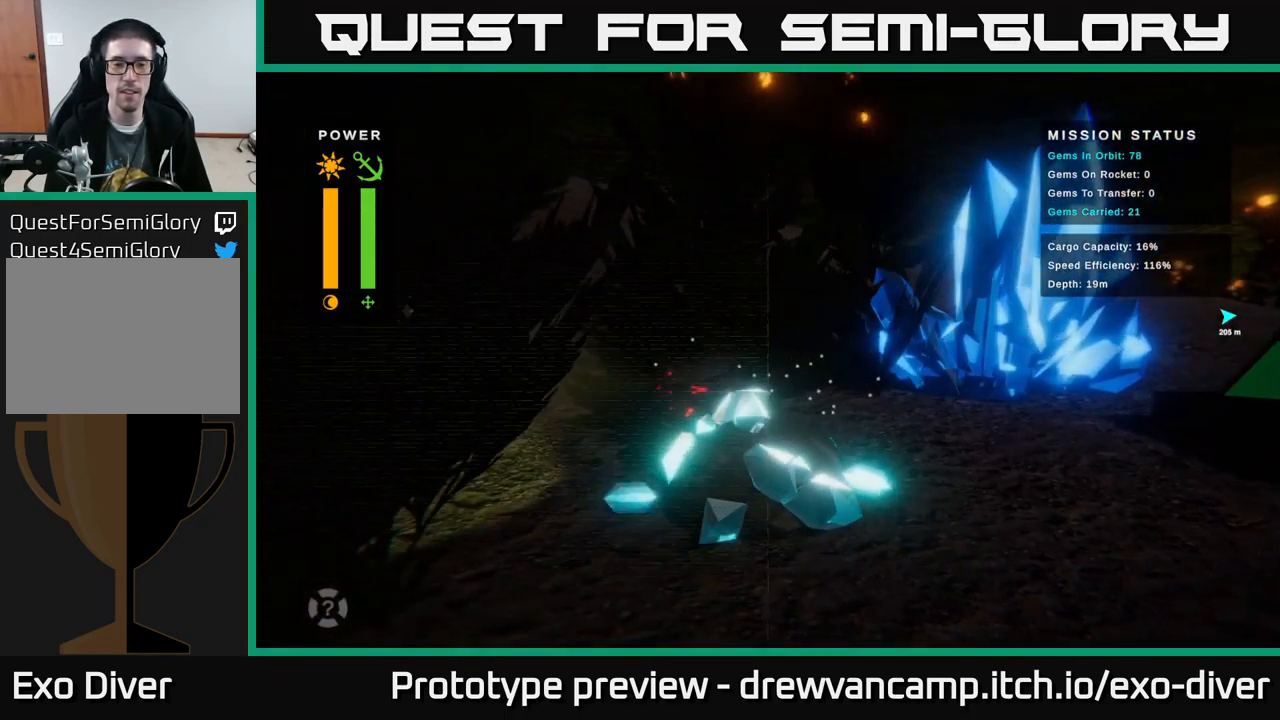
{"buttons": [], "left_stick": "down-right", "right_stick": "center", "events": [[383, "left_stick", "down-right"]]}
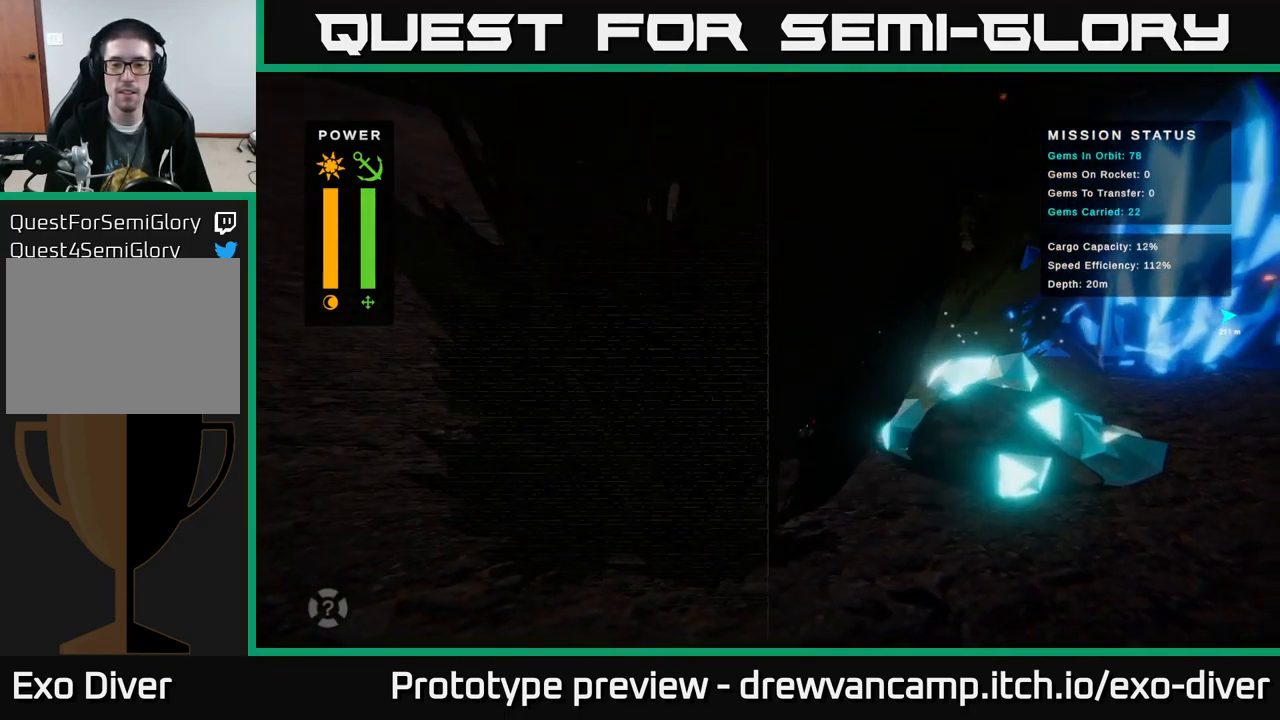
{"buttons": [], "left_stick": "right", "right_stick": "center", "events": [[50, "left_stick", "right"]]}
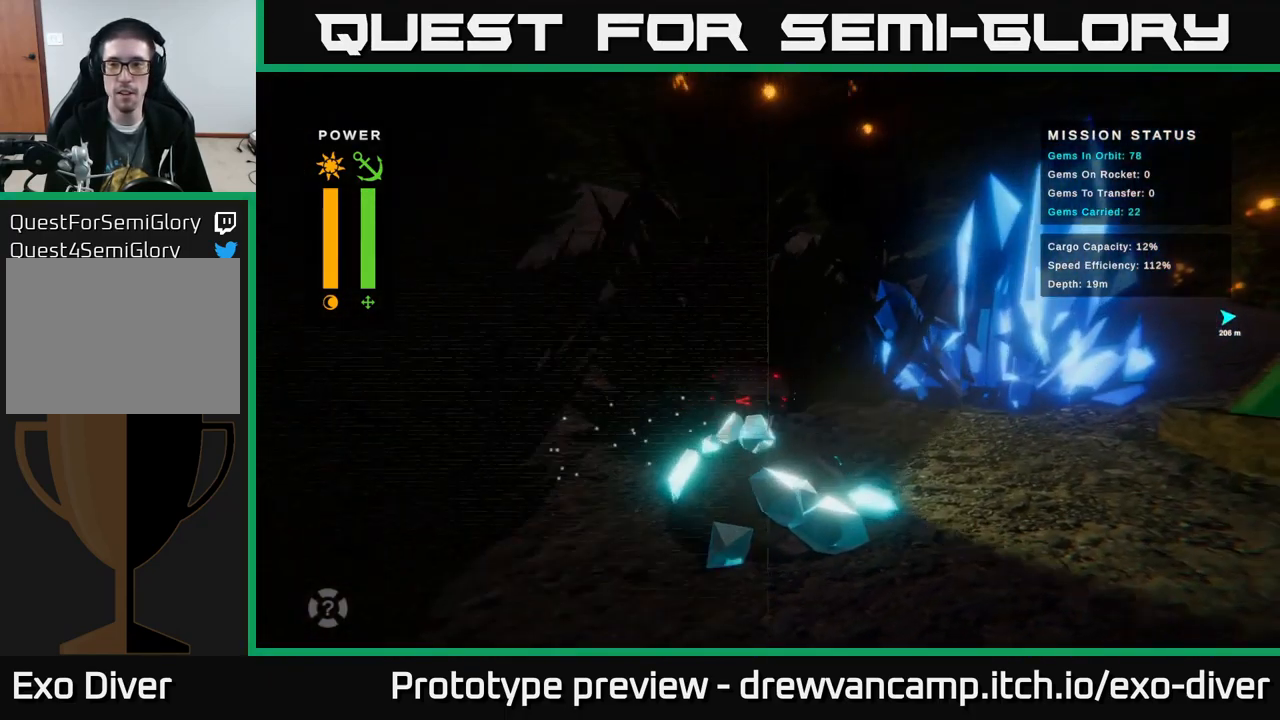
{"buttons": [], "left_stick": "down-left", "right_stick": "center", "events": [[167, "left_stick", "down-right"], [267, "left_stick", "down"], [417, "left_stick", "down-left"]]}
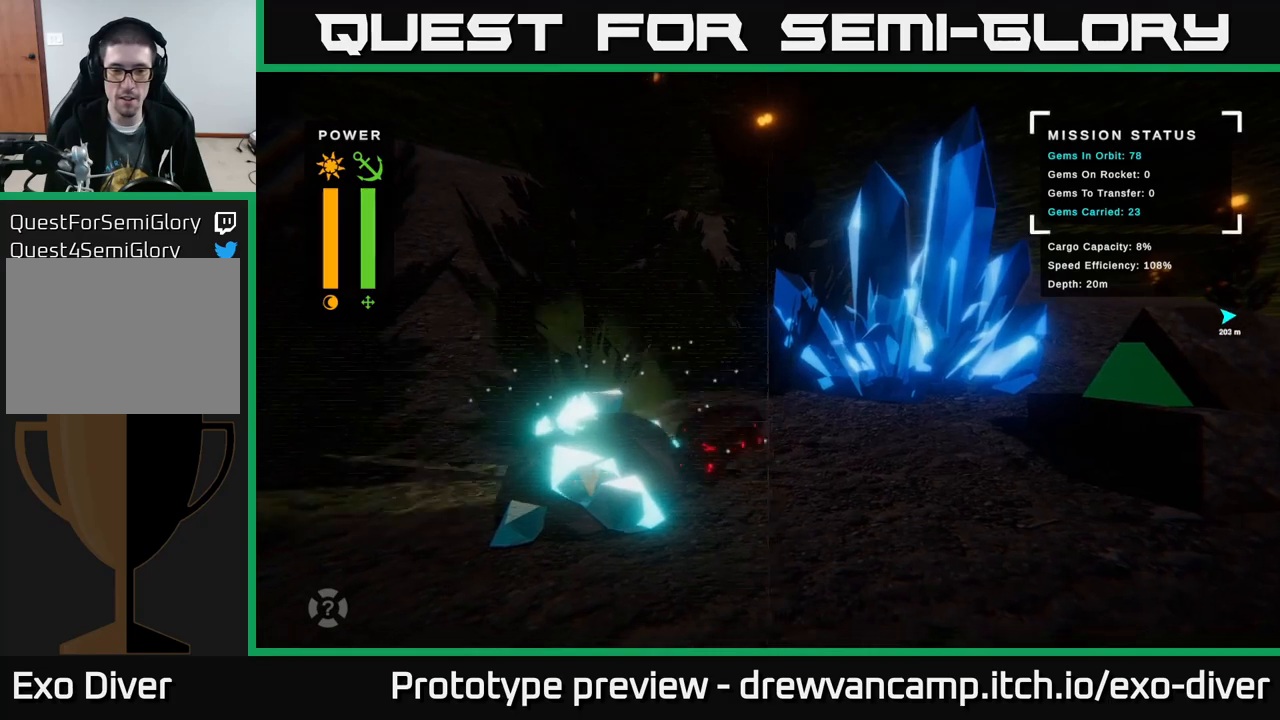
{"buttons": [], "left_stick": "right", "right_stick": "center", "events": [[134, "left_stick", "down-right"], [300, "left_stick", "right"]]}
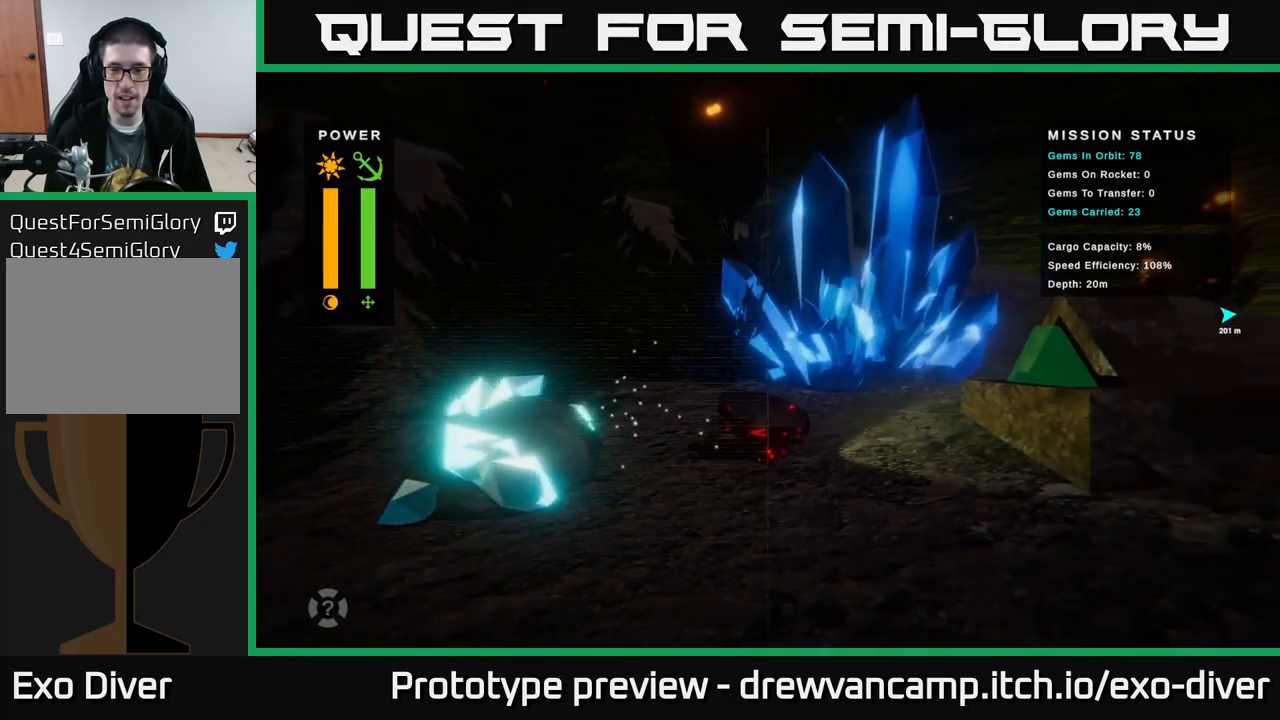
{"buttons": [], "left_stick": "up-right", "right_stick": "center", "events": [[250, "left_stick", "up-right"]]}
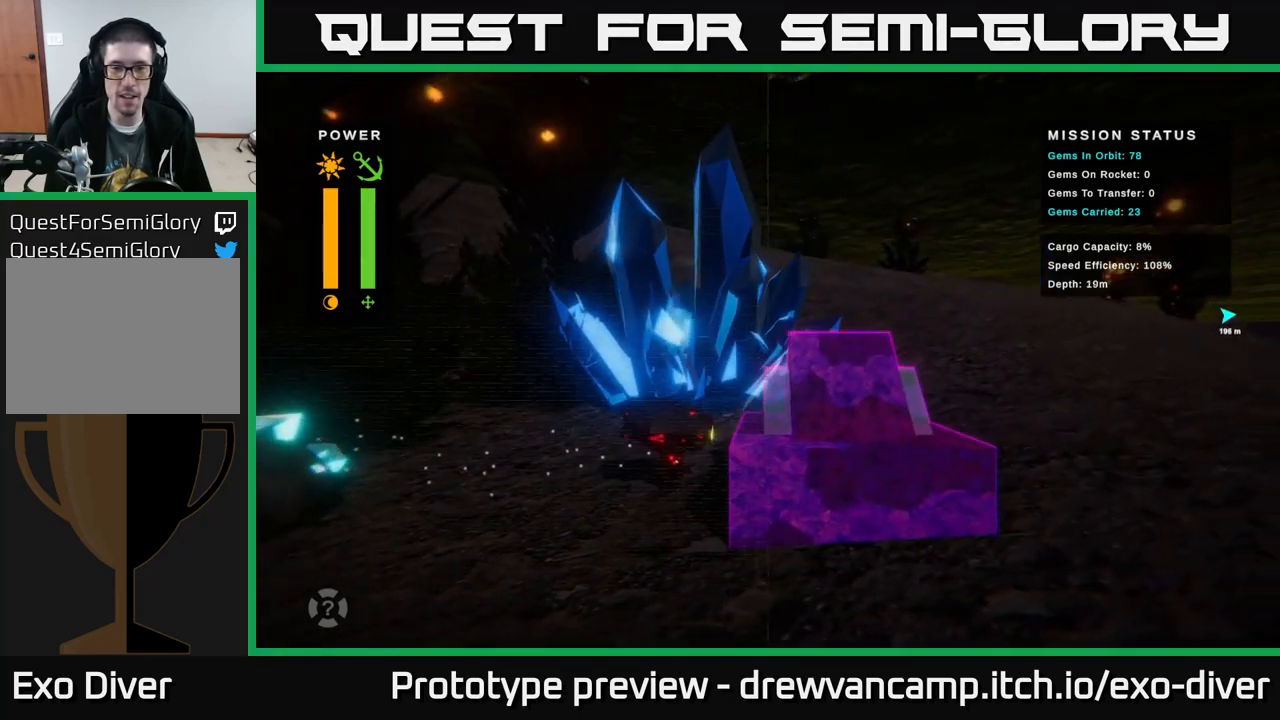
{"buttons": [], "left_stick": "center", "right_stick": "center", "events": [[17, "A", "down"], [17, "left_stick", "center"], [134, "A", "up"]]}
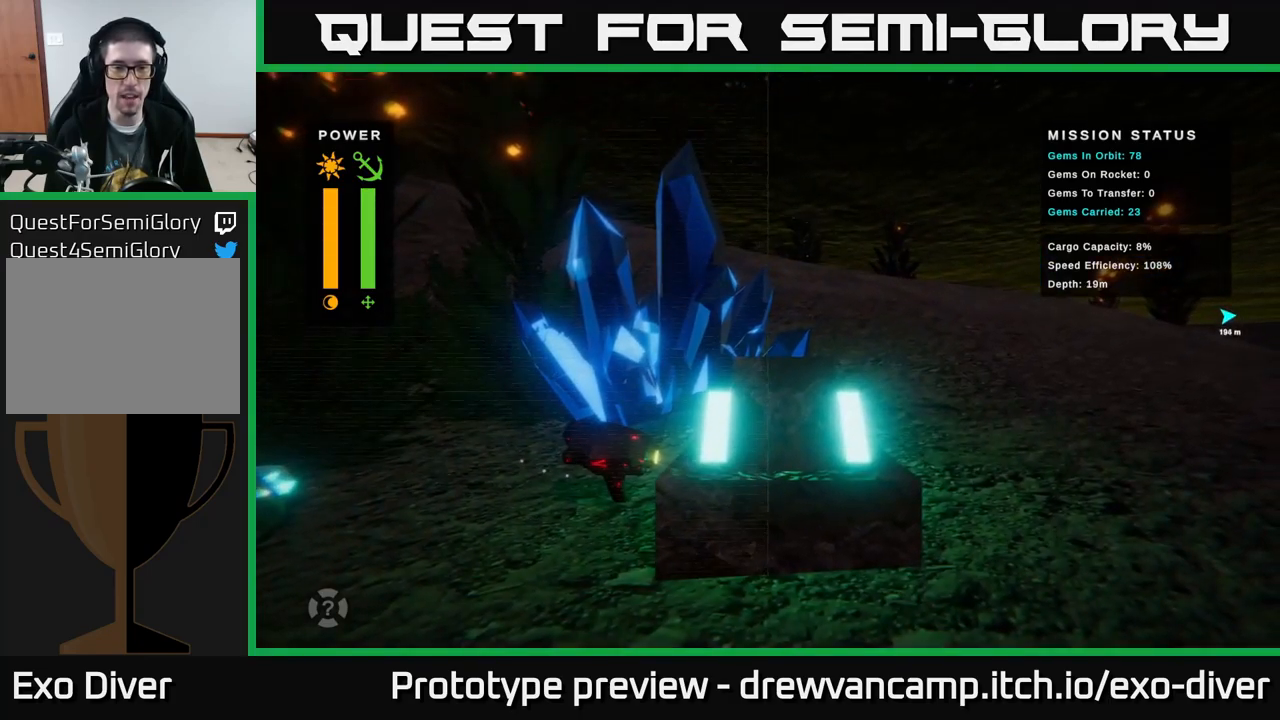
{"buttons": [], "left_stick": "center", "right_stick": "center", "events": []}